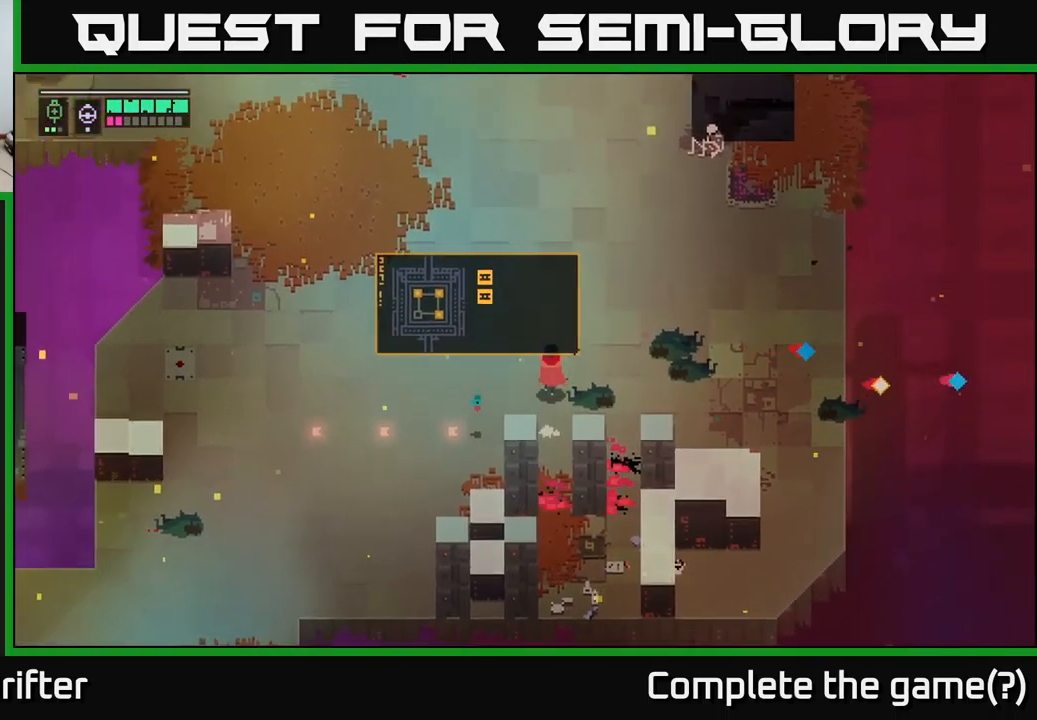
Gameplay with a controller (Xbox layout); each line is a JSON object with the inputs held at the frame after it. "events" lists button and stick changes between this image and that frame as [ms after this image, input, new state], when the widget could be followed in between.
{"buttons": [], "left_stick": "up-right", "right_stick": "center", "events": [[467, "left_stick", "up-right"]]}
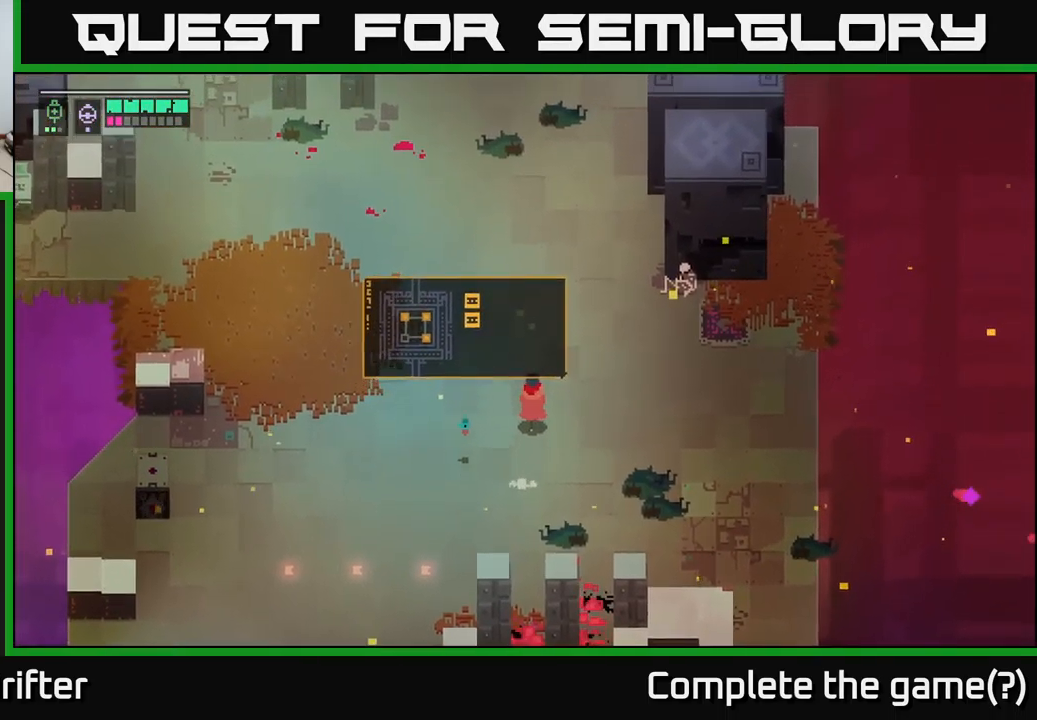
{"buttons": [], "left_stick": "up-right", "right_stick": "center", "events": []}
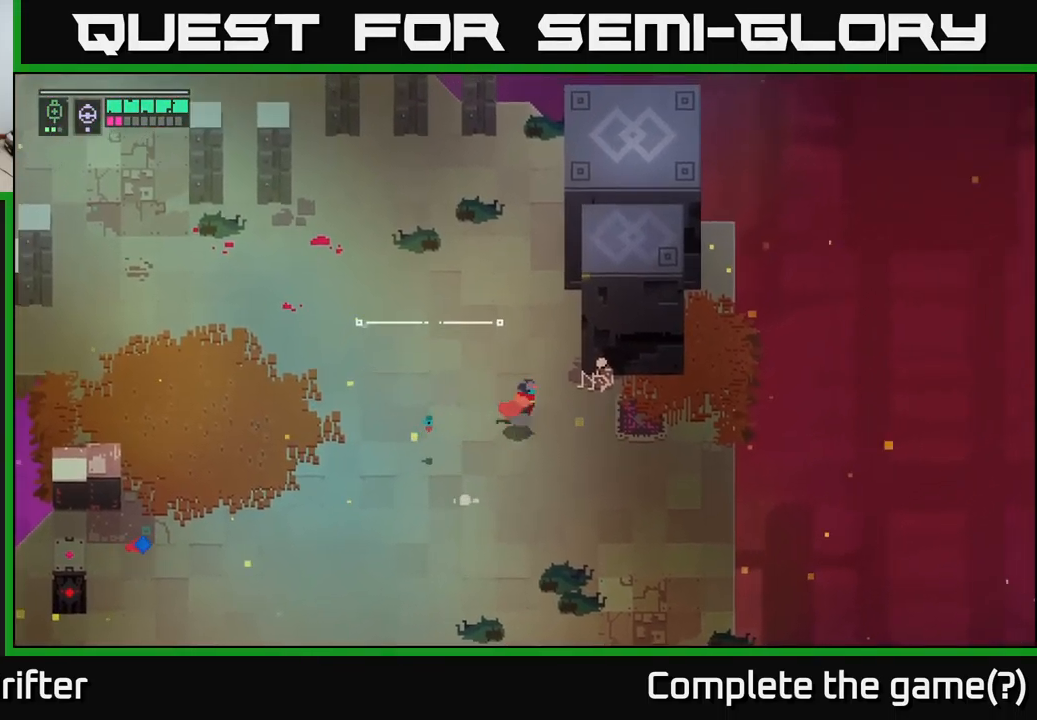
{"buttons": [], "left_stick": "right", "right_stick": "center", "events": [[83, "X", "down"], [167, "left_stick", "right"], [217, "X", "up"]]}
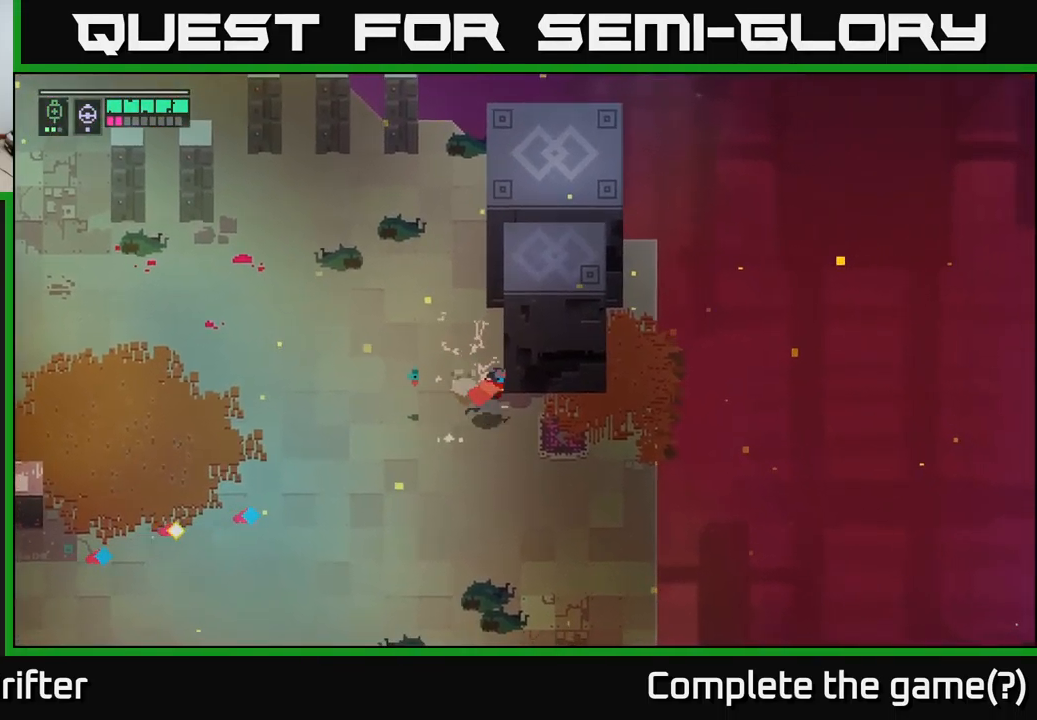
{"buttons": [], "left_stick": "right", "right_stick": "center", "events": []}
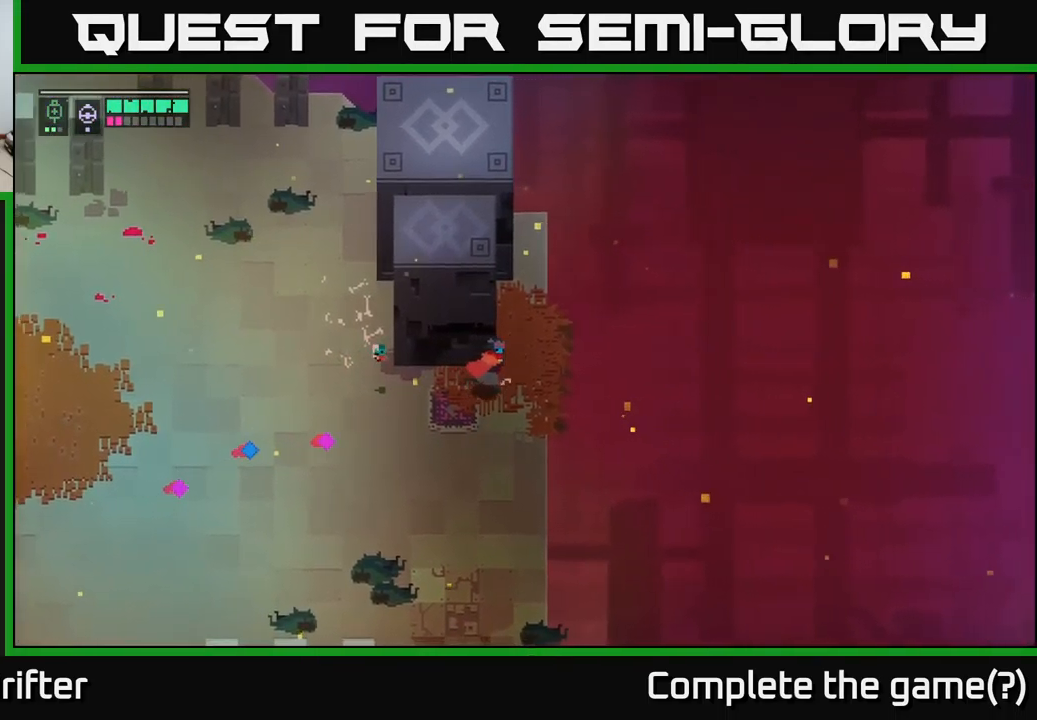
{"buttons": [], "left_stick": "up", "right_stick": "center", "events": [[167, "left_stick", "up"]]}
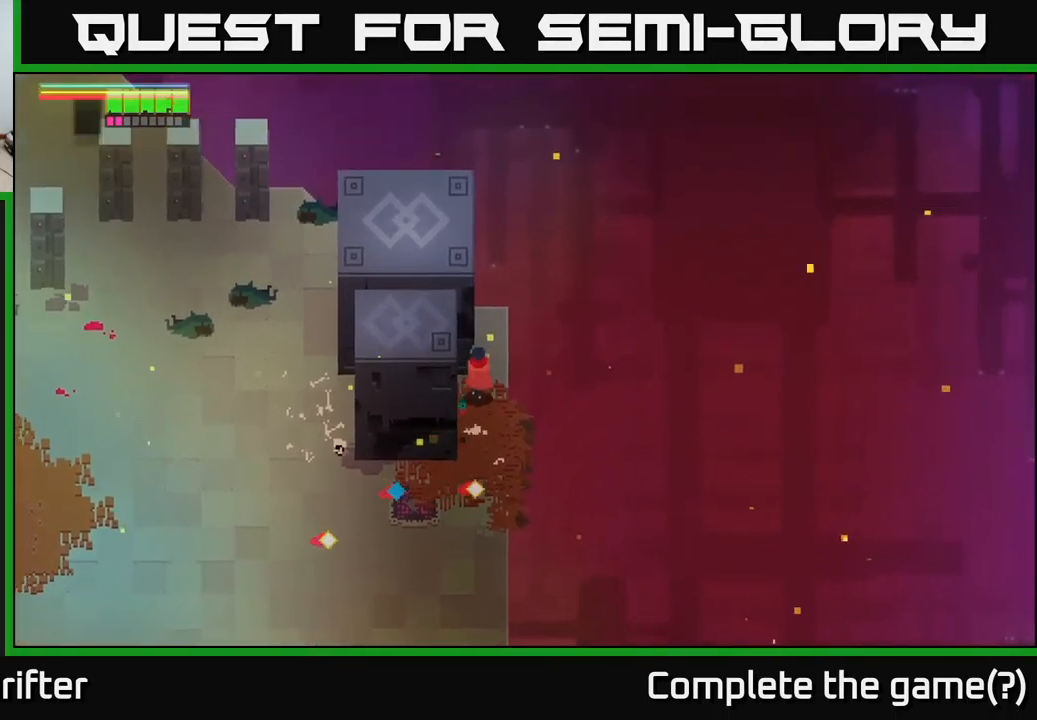
{"buttons": [], "left_stick": "center", "right_stick": "center", "events": [[67, "left_stick", "up-right"], [183, "left_stick", "up"], [333, "left_stick", "center"]]}
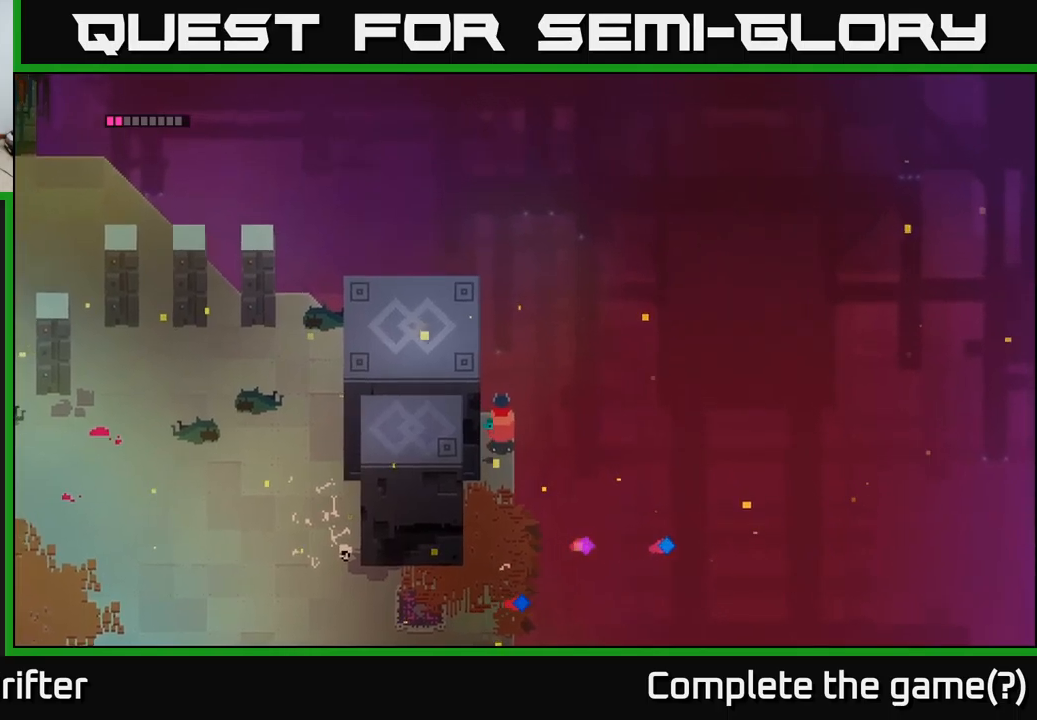
{"buttons": [], "left_stick": "down-left", "right_stick": "center", "events": [[100, "left_stick", "down"], [284, "A", "down"], [384, "left_stick", "down-left"], [417, "A", "up"]]}
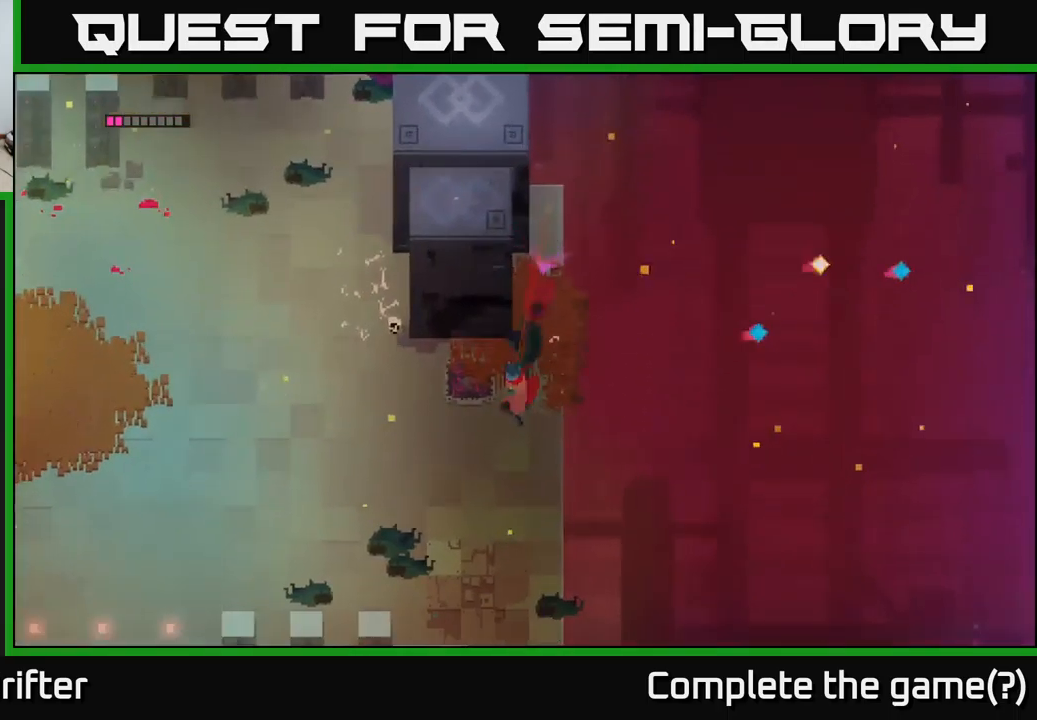
{"buttons": [], "left_stick": "up-left", "right_stick": "center", "events": [[67, "A", "down"], [67, "left_stick", "left"], [200, "A", "up"], [234, "left_stick", "up-left"], [334, "A", "down"], [467, "A", "up"]]}
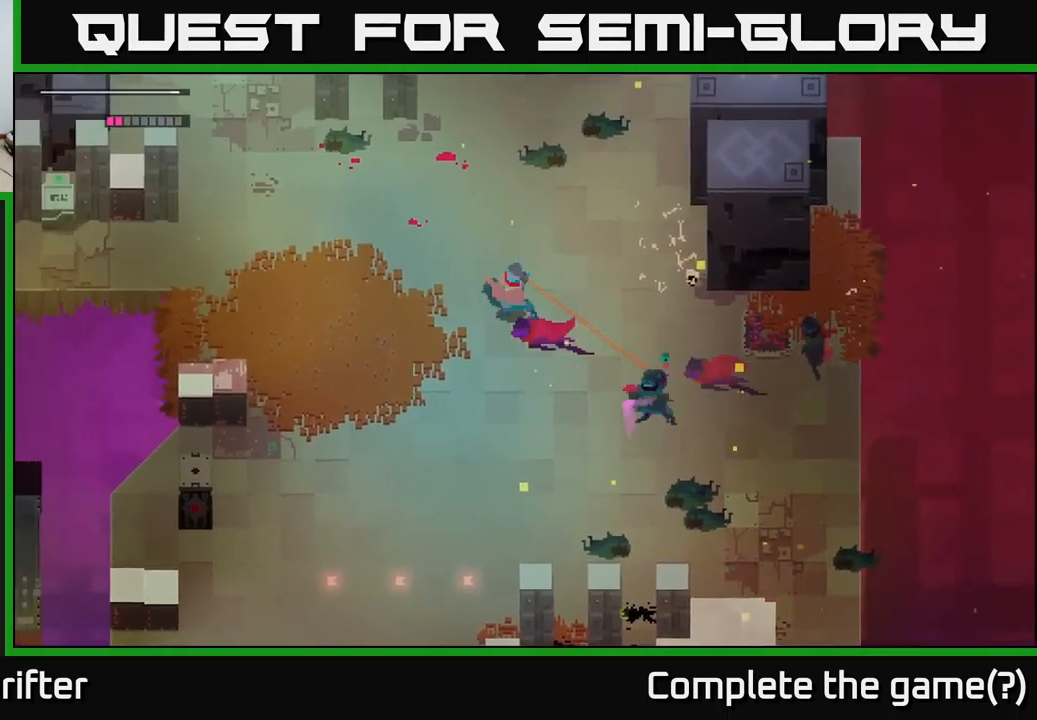
{"buttons": [], "left_stick": "left", "right_stick": "center", "events": [[100, "A", "down"], [184, "left_stick", "left"], [217, "A", "up"]]}
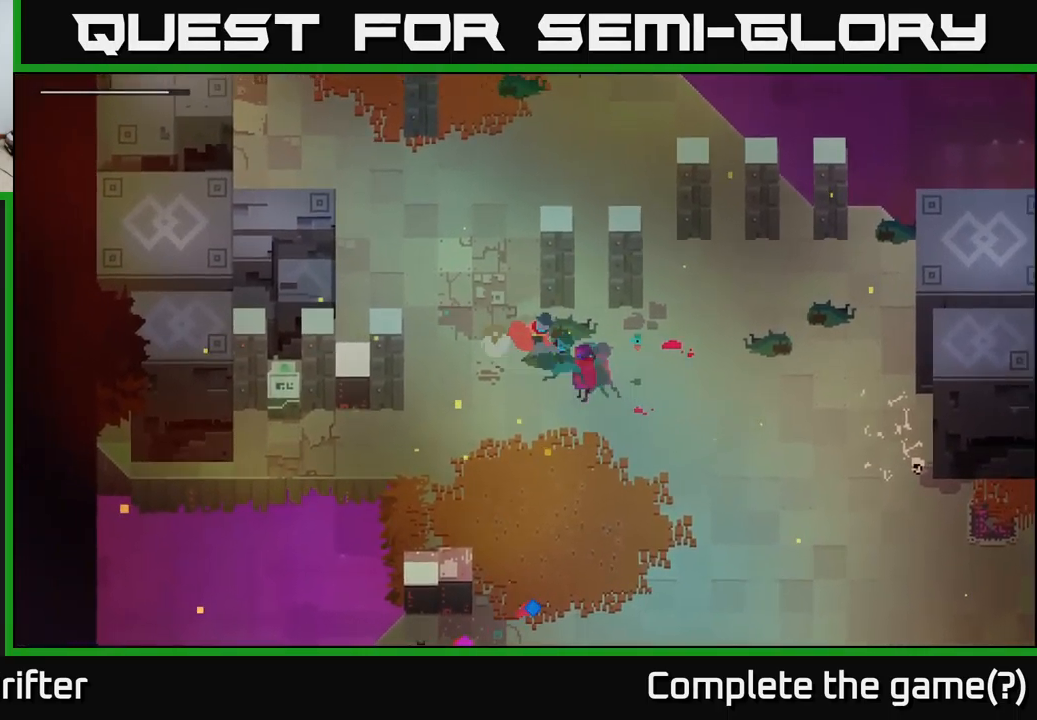
{"buttons": [], "left_stick": "down", "right_stick": "center", "events": [[217, "left_stick", "down"]]}
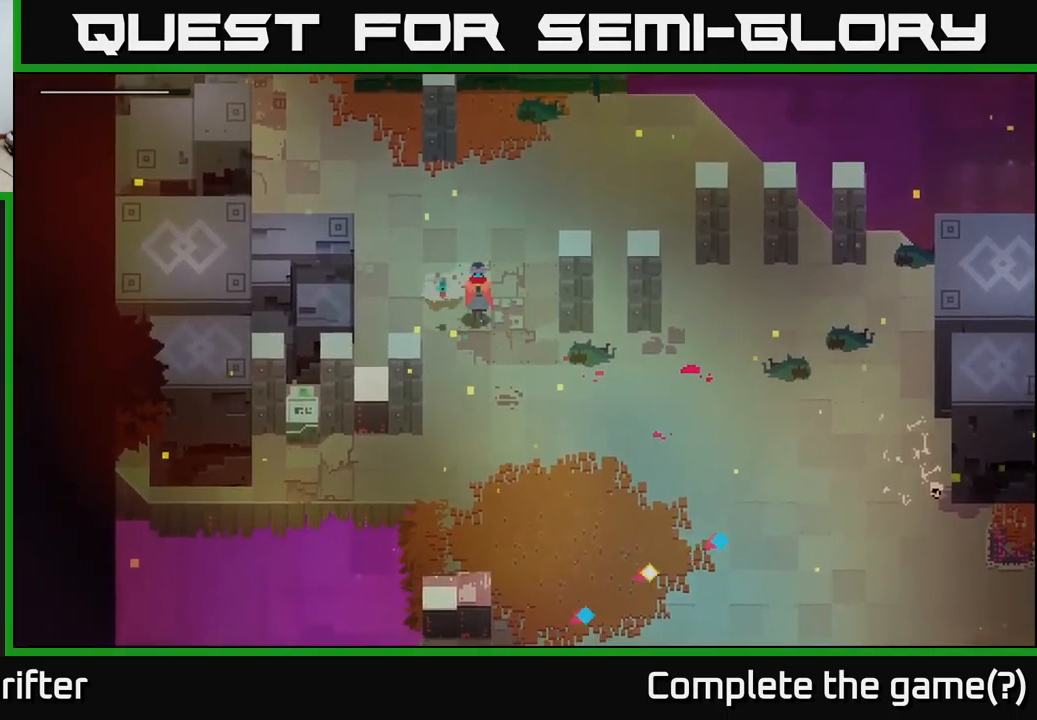
{"buttons": [], "left_stick": "down", "right_stick": "center", "events": []}
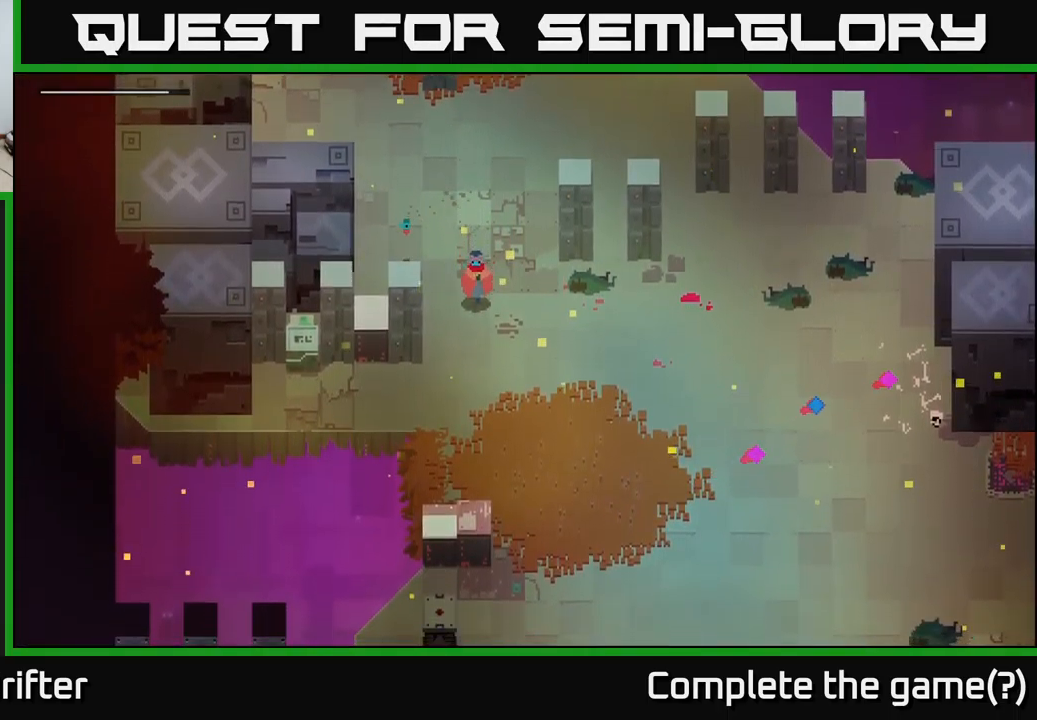
{"buttons": [], "left_stick": "down-left", "right_stick": "center", "events": [[67, "left_stick", "down-left"]]}
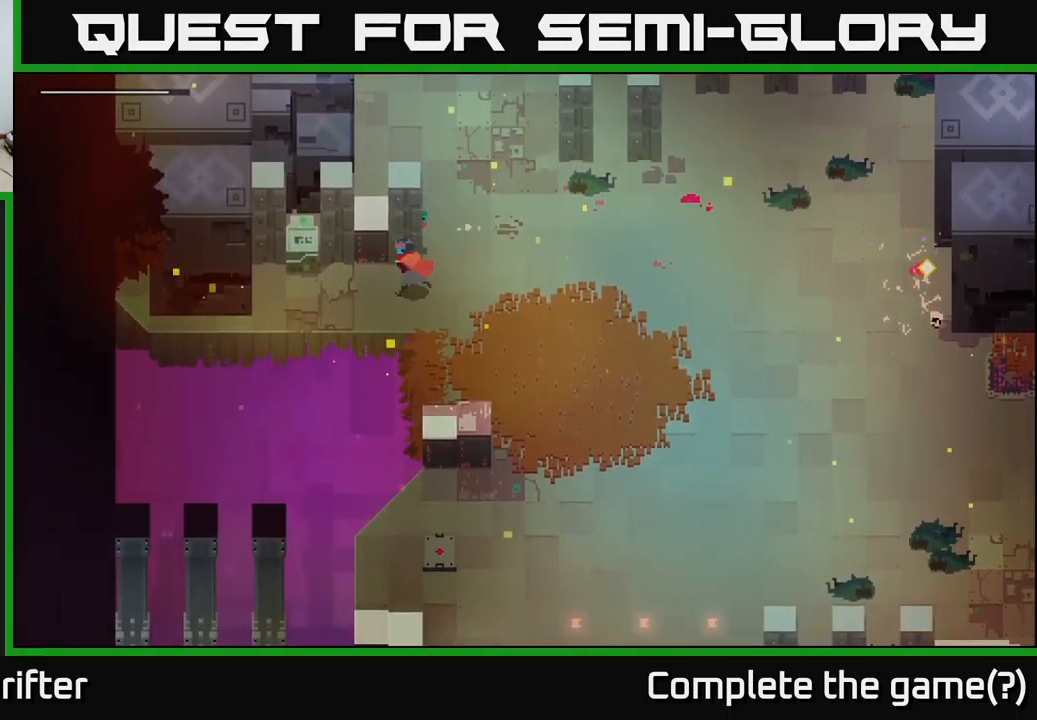
{"buttons": [], "left_stick": "left", "right_stick": "center", "events": [[117, "left_stick", "left"], [300, "X", "down"], [434, "X", "up"]]}
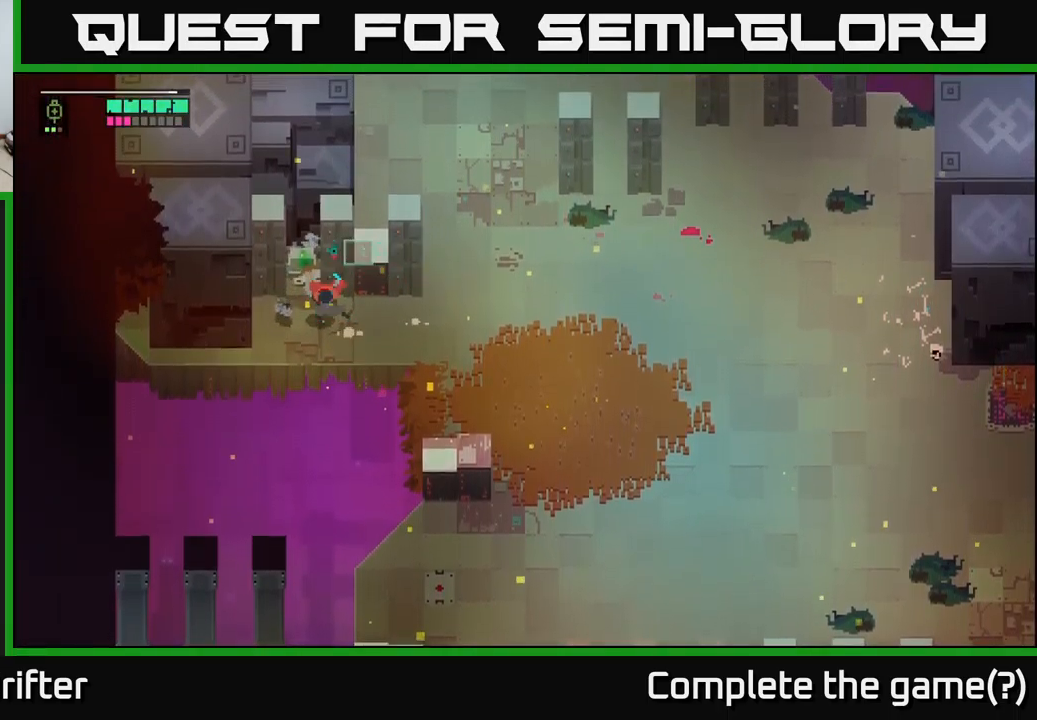
{"buttons": ["Y"], "left_stick": "center", "right_stick": "center", "events": [[150, "Y", "down"], [267, "left_stick", "center"]]}
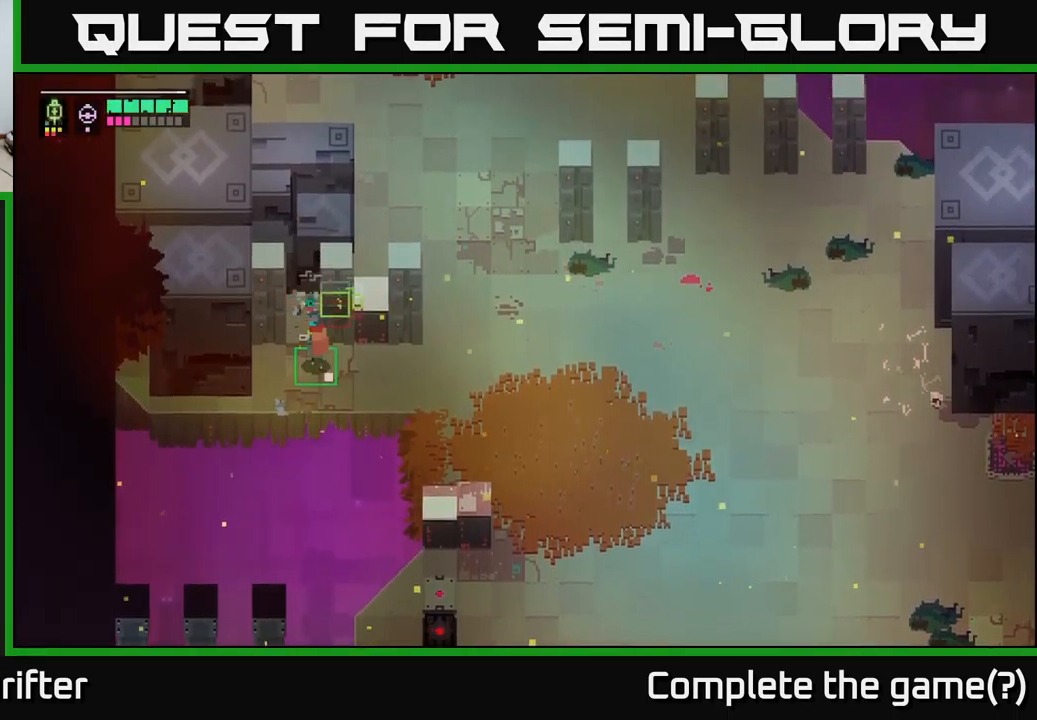
{"buttons": [], "left_stick": "center", "right_stick": "center", "events": [[150, "Y", "up"], [150, "left_stick", "left"], [484, "left_stick", "center"]]}
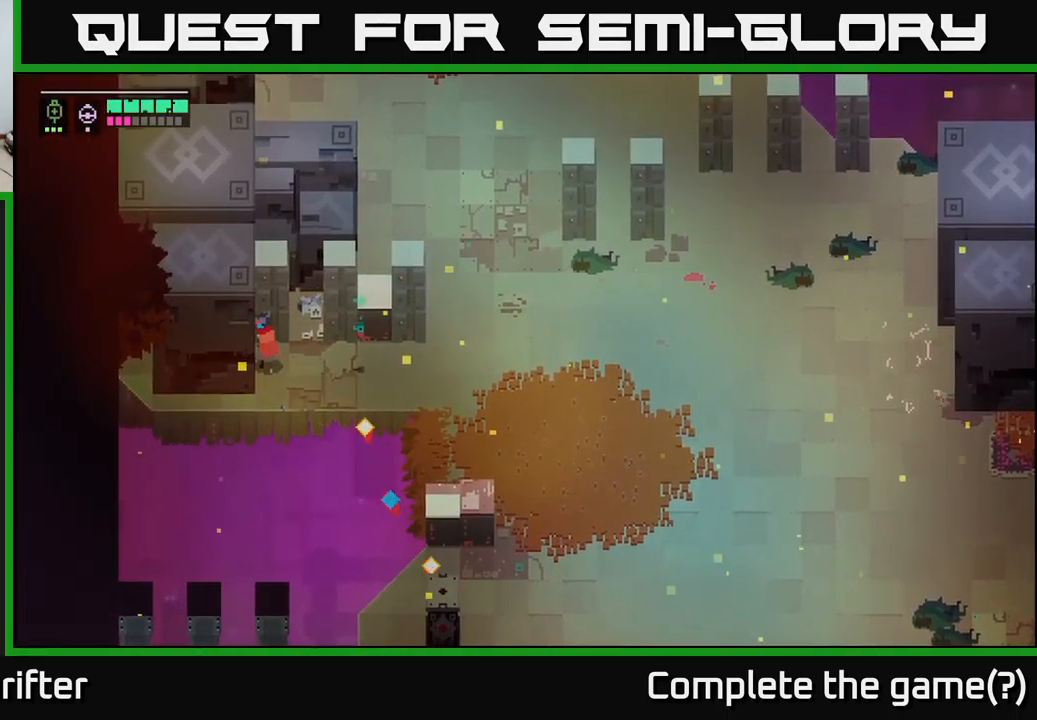
{"buttons": [], "left_stick": "center", "right_stick": "center", "events": [[200, "left_stick", "down"], [384, "left_stick", "center"]]}
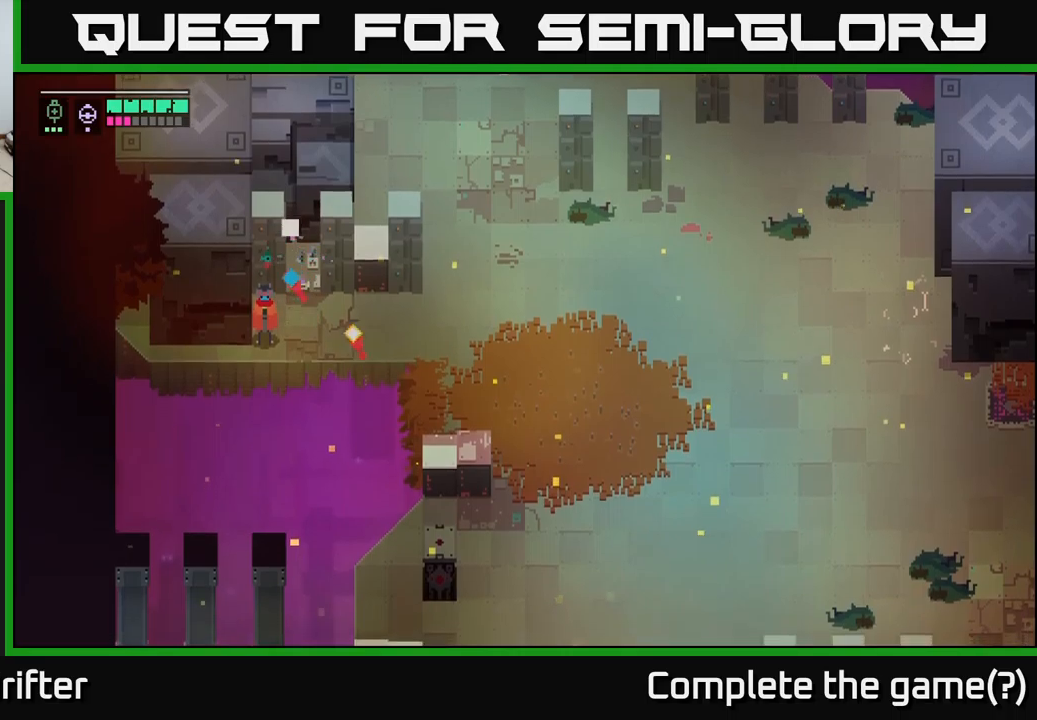
{"buttons": [], "left_stick": "center", "right_stick": "center", "events": [[267, "left_stick", "down"], [467, "left_stick", "center"]]}
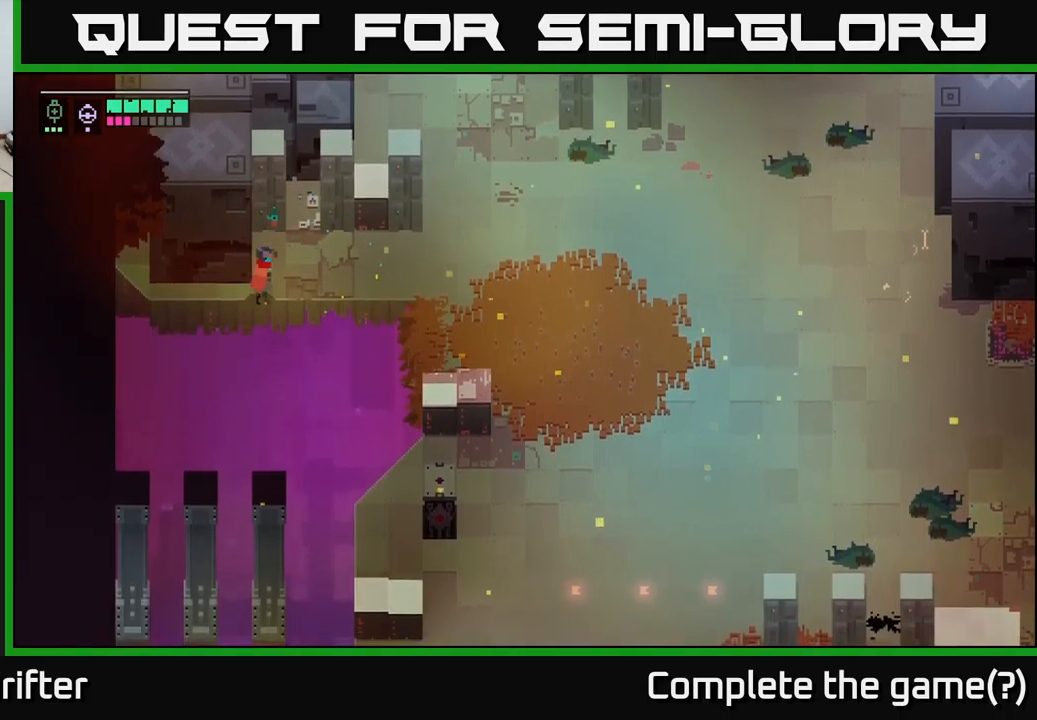
{"buttons": [], "left_stick": "right", "right_stick": "center", "events": [[17, "left_stick", "right"], [350, "A", "down"], [484, "A", "up"]]}
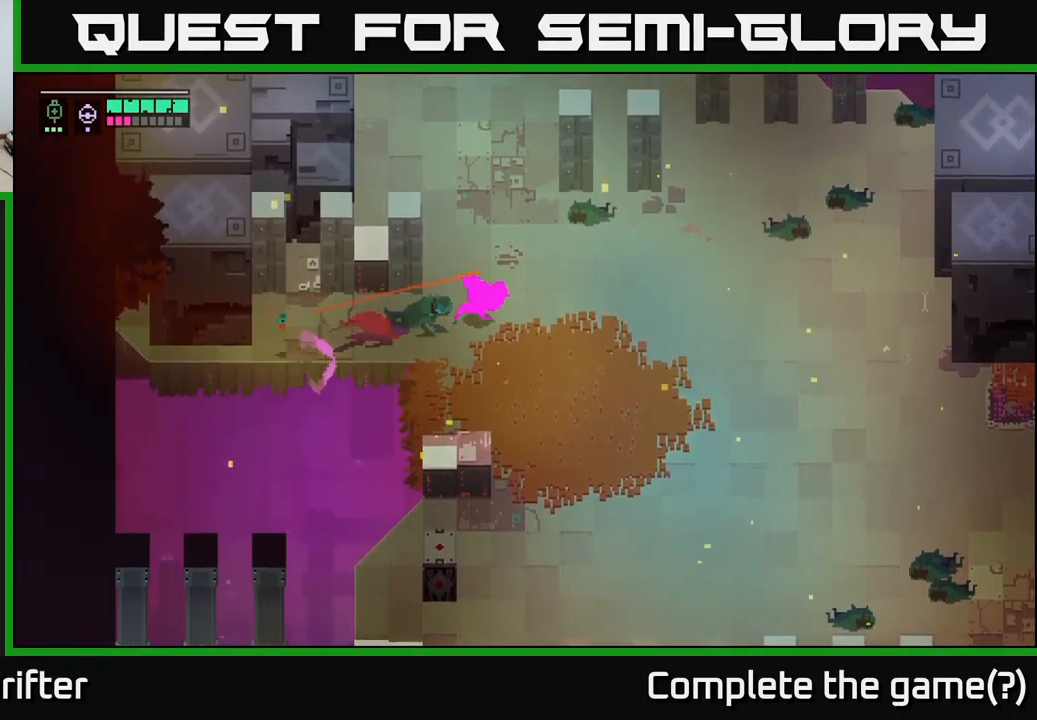
{"buttons": ["A"], "left_stick": "down", "right_stick": "center", "events": [[67, "left_stick", "down-right"], [134, "A", "down"], [250, "left_stick", "down"], [267, "A", "up"], [400, "A", "down"]]}
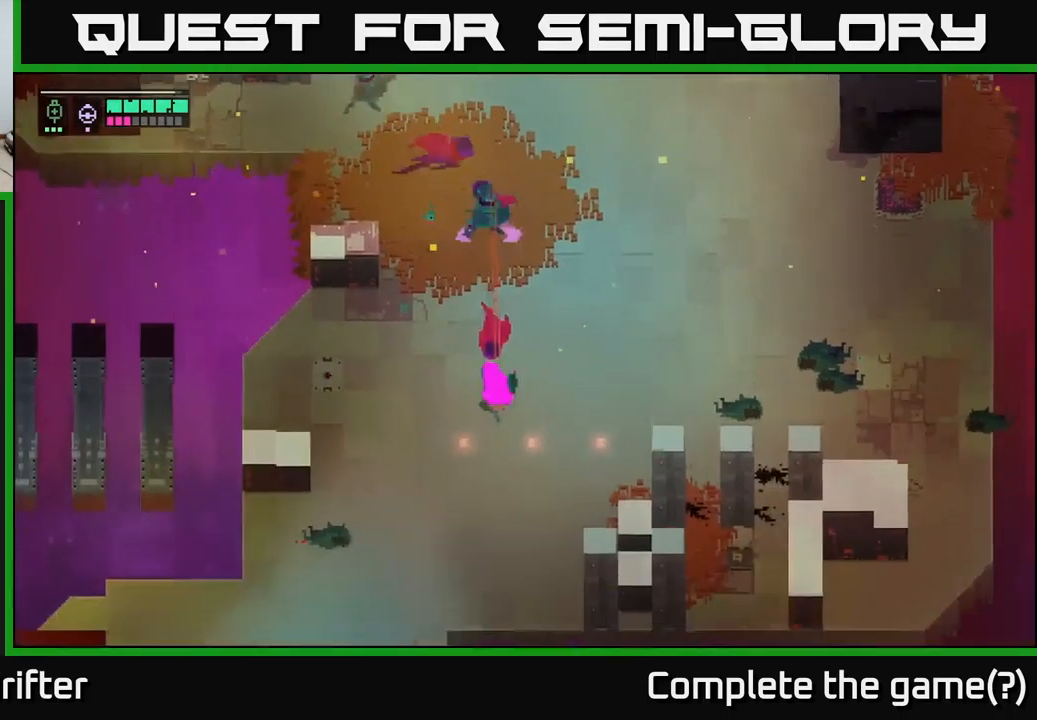
{"buttons": [], "left_stick": "down-left", "right_stick": "center", "events": [[34, "A", "up"], [34, "left_stick", "down-left"]]}
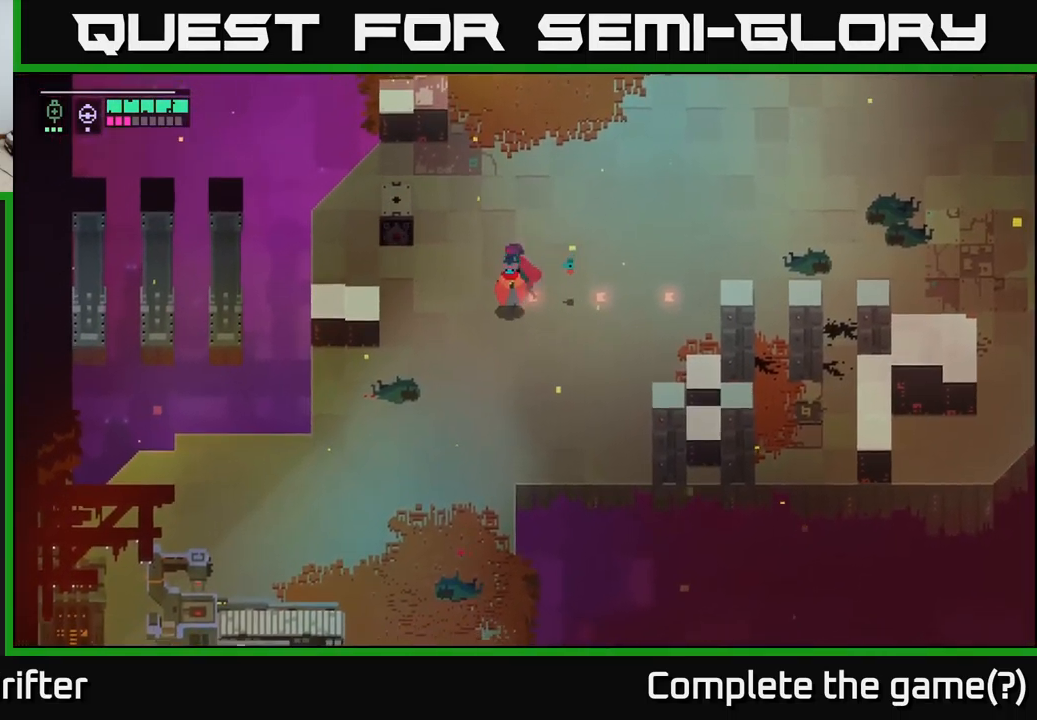
{"buttons": [], "left_stick": "down-left", "right_stick": "center", "events": []}
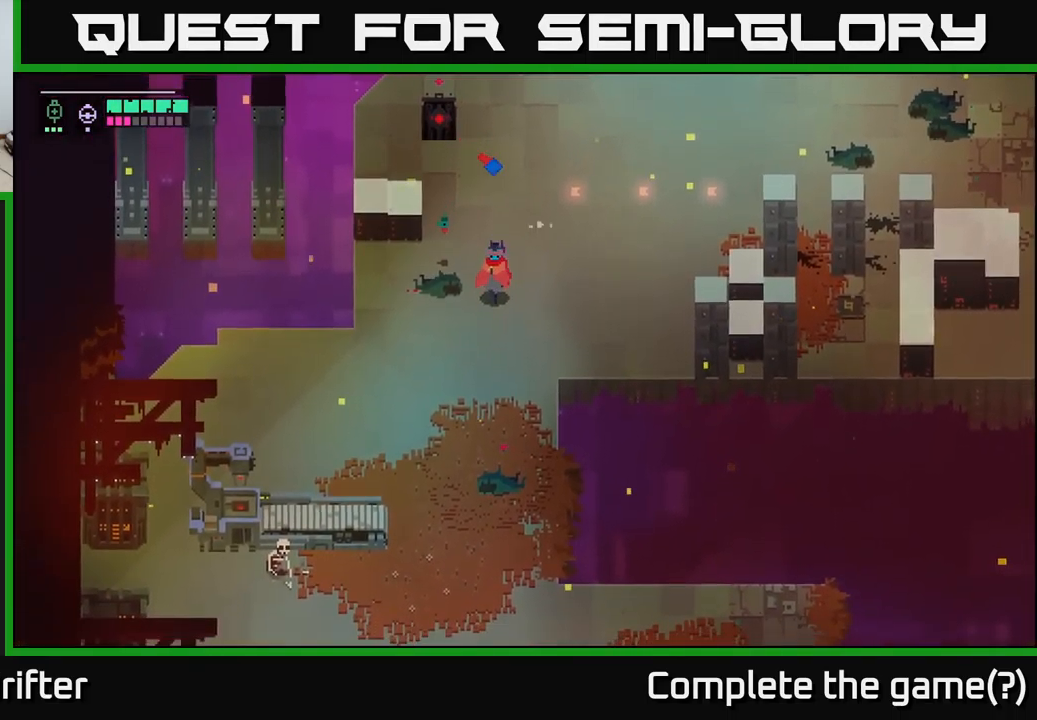
{"buttons": [], "left_stick": "down-left", "right_stick": "center", "events": []}
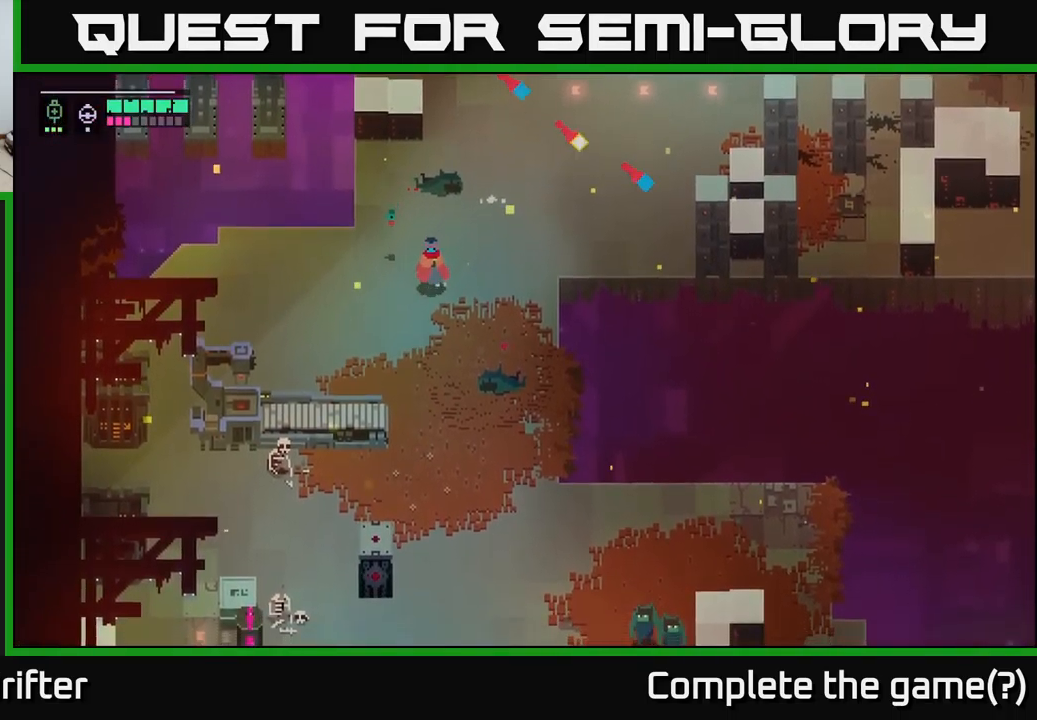
{"buttons": [], "left_stick": "left", "right_stick": "center", "events": [[350, "left_stick", "left"]]}
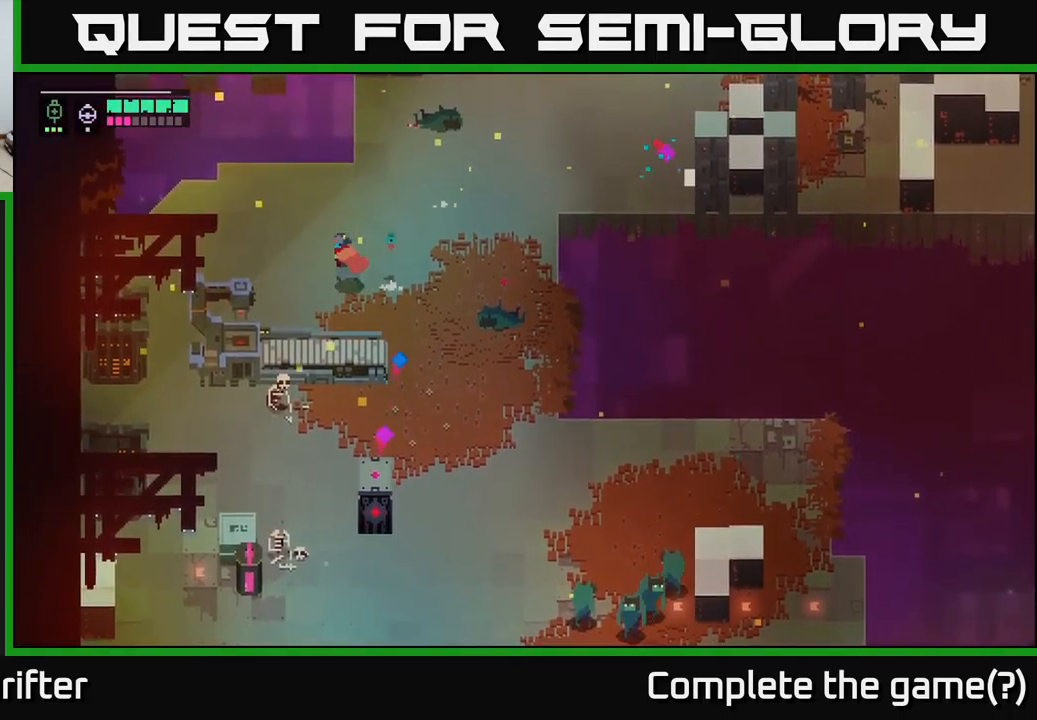
{"buttons": [], "left_stick": "left", "right_stick": "center", "events": []}
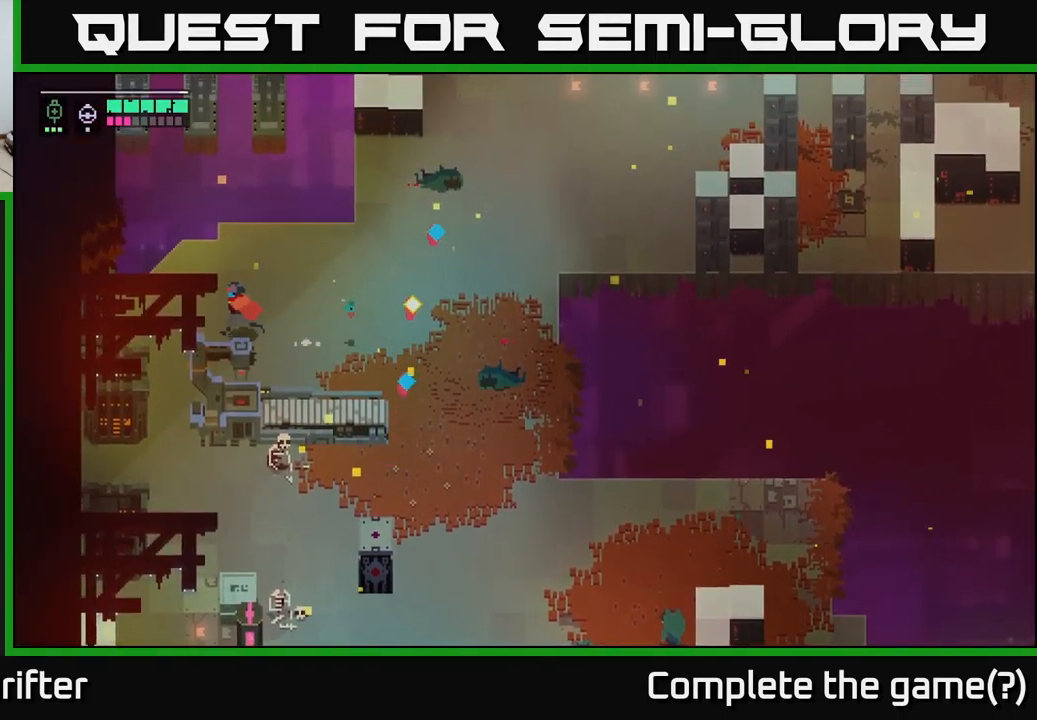
{"buttons": [], "left_stick": "down", "right_stick": "center", "events": [[267, "left_stick", "down-left"], [384, "left_stick", "down"]]}
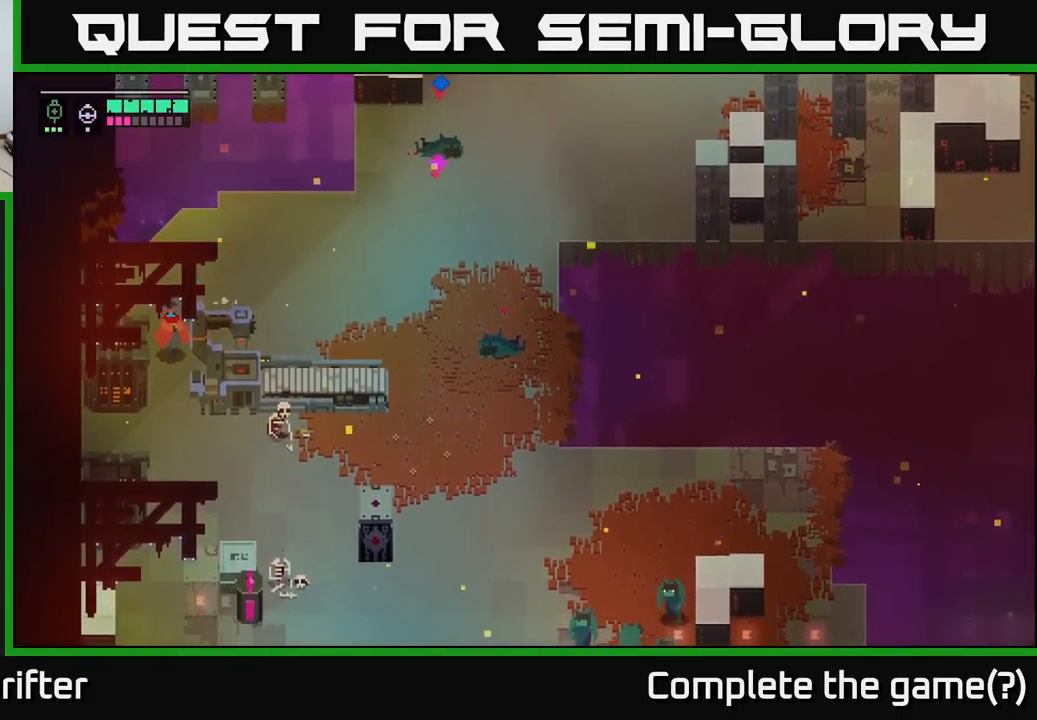
{"buttons": [], "left_stick": "down-right", "right_stick": "center", "events": [[267, "left_stick", "down-right"]]}
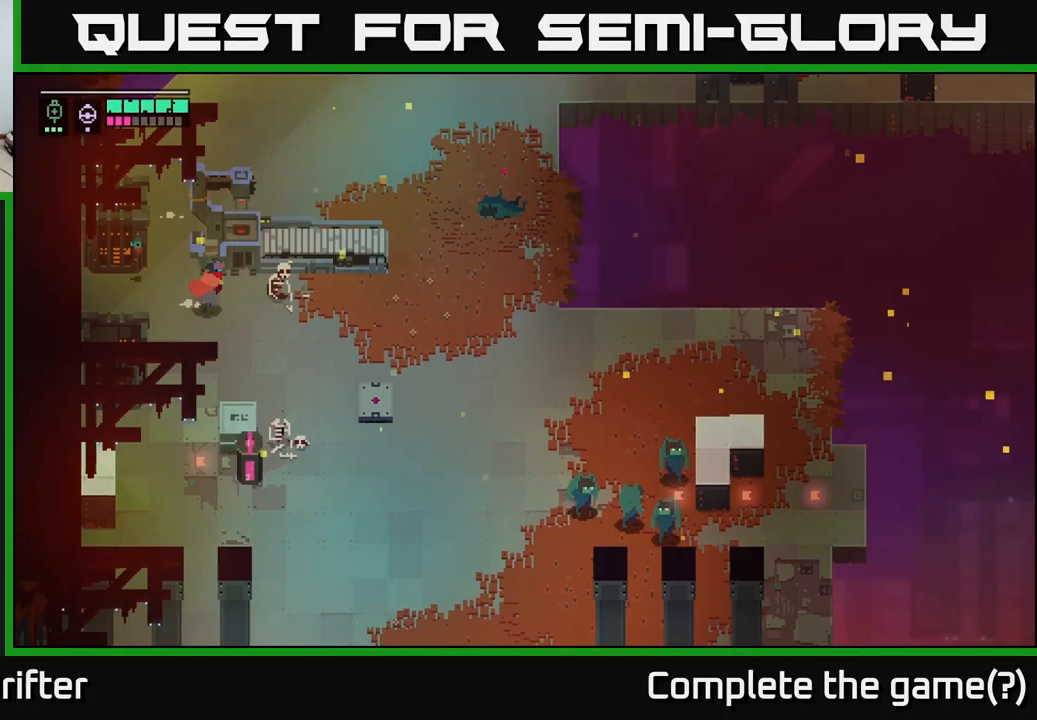
{"buttons": [], "left_stick": "center", "right_stick": "center", "events": [[217, "left_stick", "down"], [367, "left_stick", "center"]]}
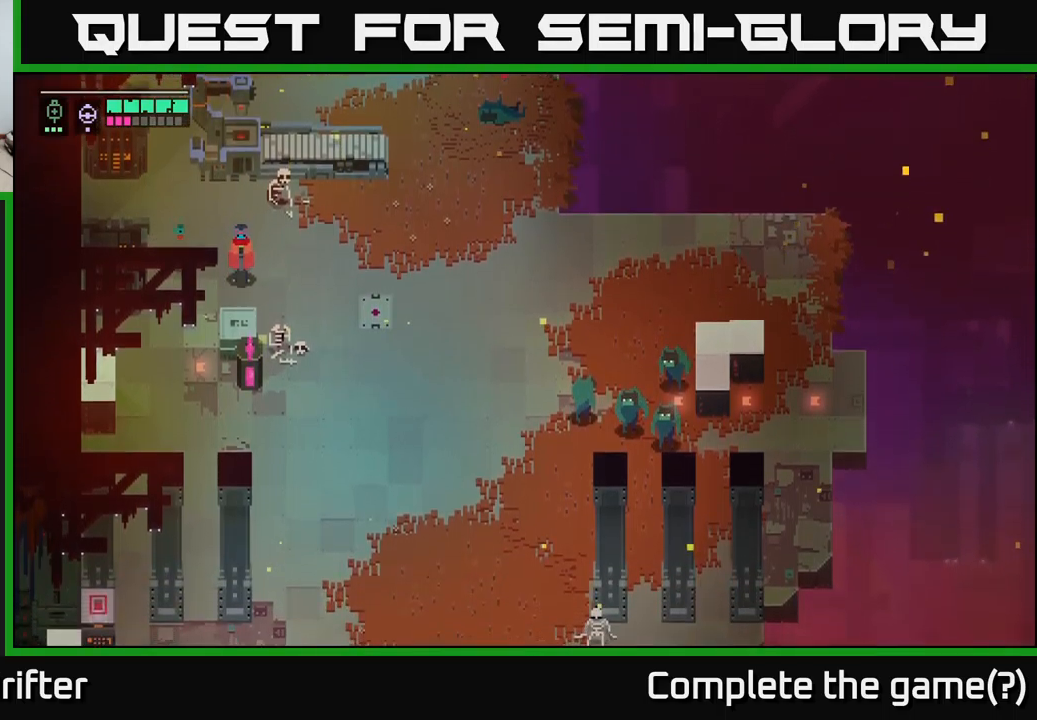
{"buttons": [], "left_stick": "right", "right_stick": "center", "events": [[50, "left_stick", "up-right"], [333, "left_stick", "right"]]}
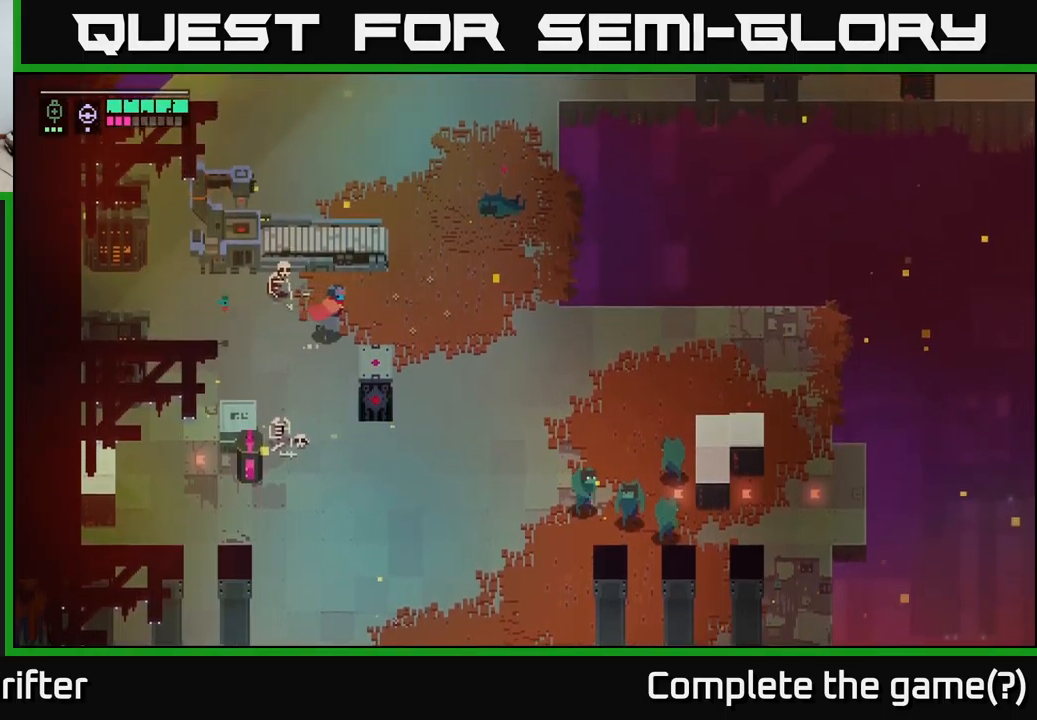
{"buttons": [], "left_stick": "right", "right_stick": "center", "events": [[100, "left_stick", "up-right"], [350, "left_stick", "right"]]}
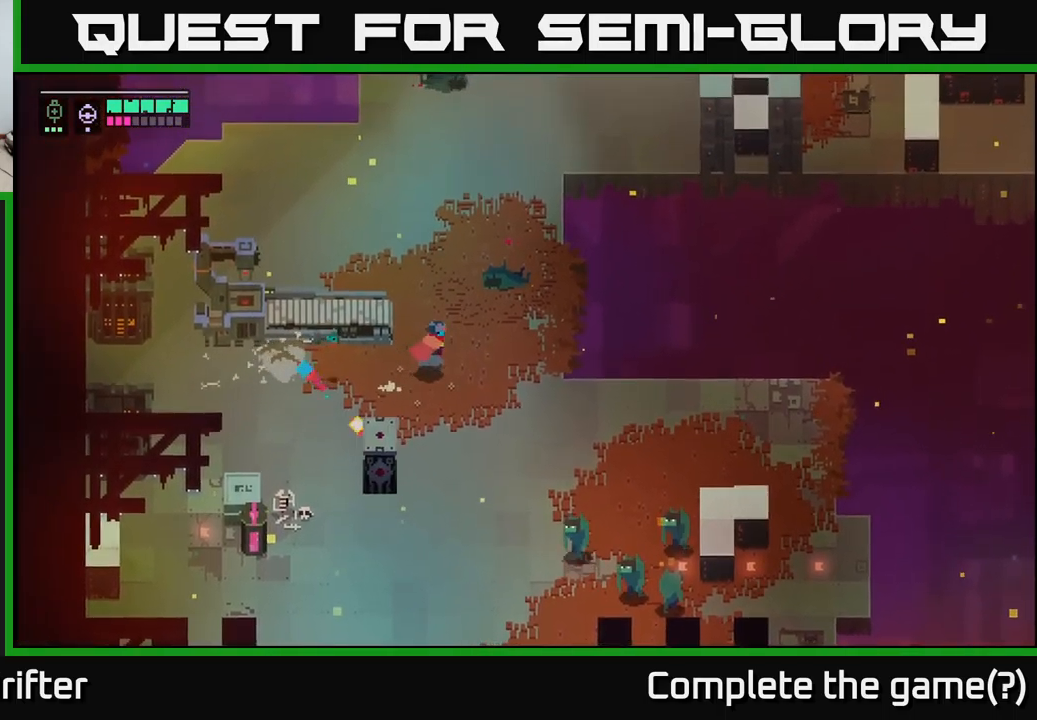
{"buttons": [], "left_stick": "down-right", "right_stick": "center", "events": [[83, "left_stick", "down-right"]]}